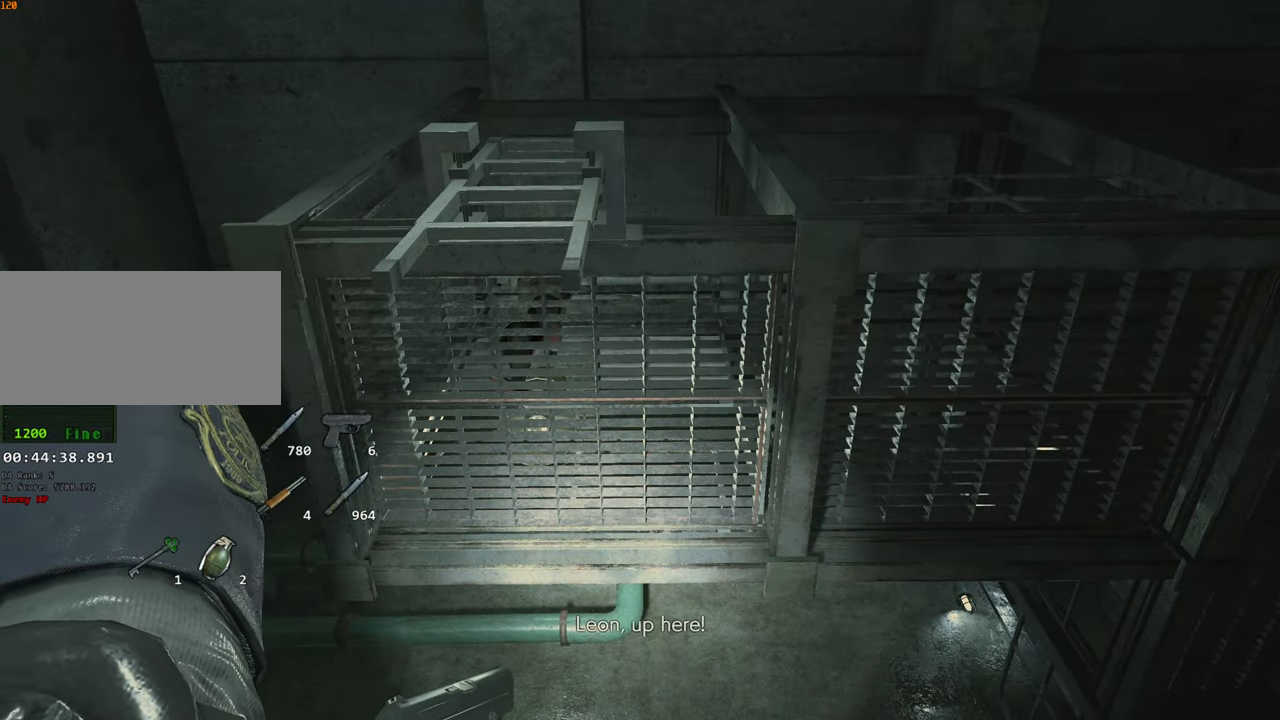
Gameplay with keyboard and mouse; each line is a JSON object with the keys and mouse buttons held at the frame after it. "events" lists presses ("down") and releases ("up") of "1", "2", "3", "4", "a", "alt", "c", "ctrl", "d", "e", "escape", "f", "q", "r", "s", "shift", "space", "tab", "v", "w", "x", "z", "mouse_left" and "mouse_right" between this image and that frame as [ms after this image, input, new state], when the widget could be followed in between. "mouse_left", "mouse_right" = the "left", "right" buttons of the "mouse" list. No other keys are recorded. Not read: mouse_move.
{"keys": [], "mouse": [], "events": []}
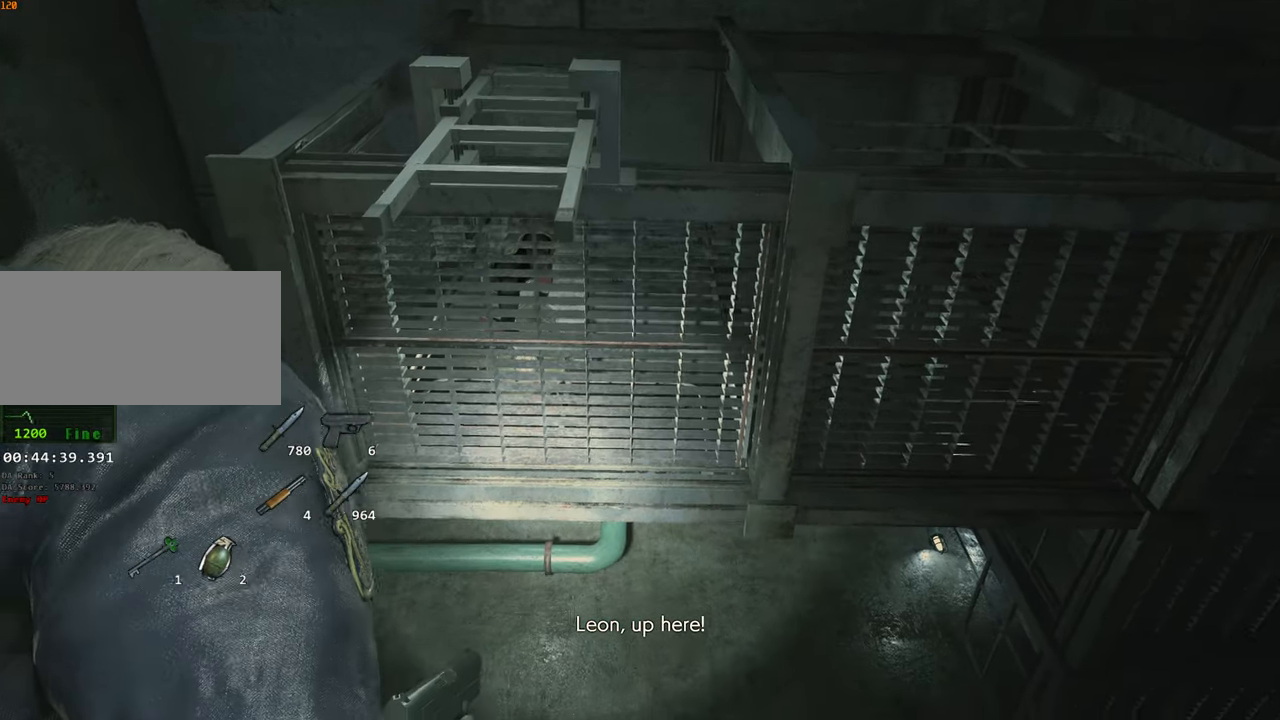
{"keys": [], "mouse": [], "events": []}
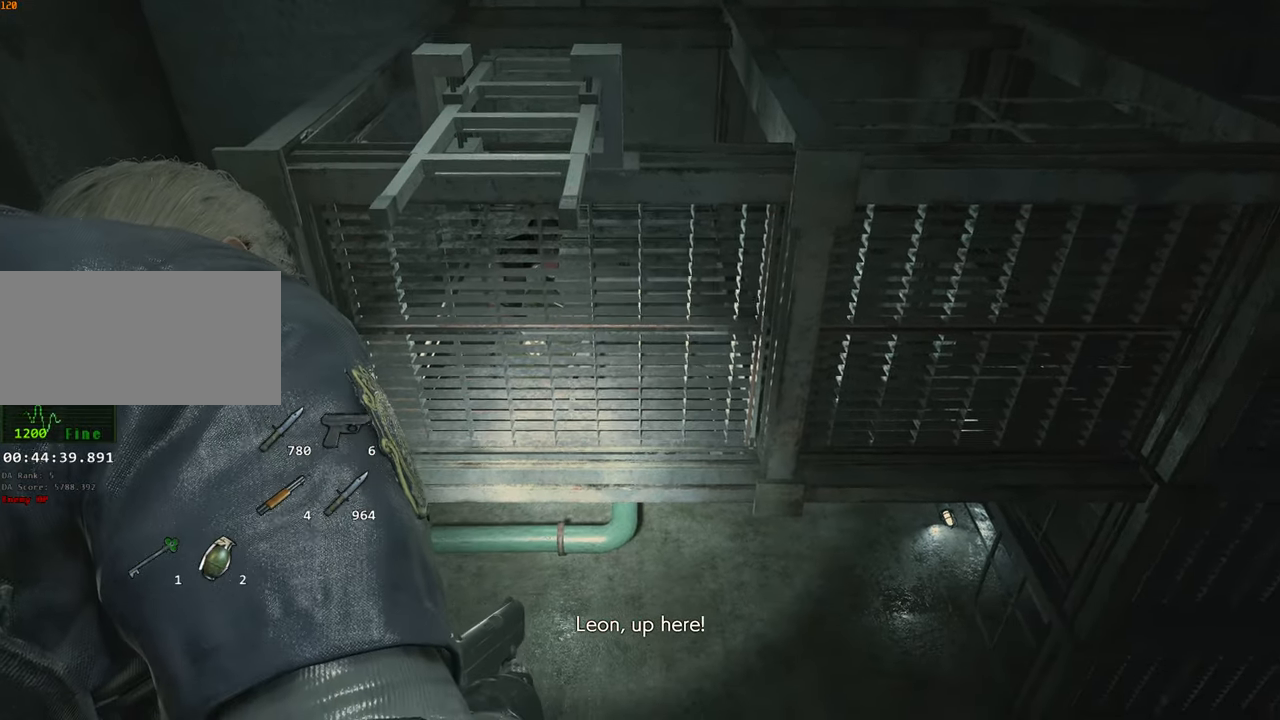
{"keys": ["w"], "mouse": [], "events": [[100, "w", "down"]]}
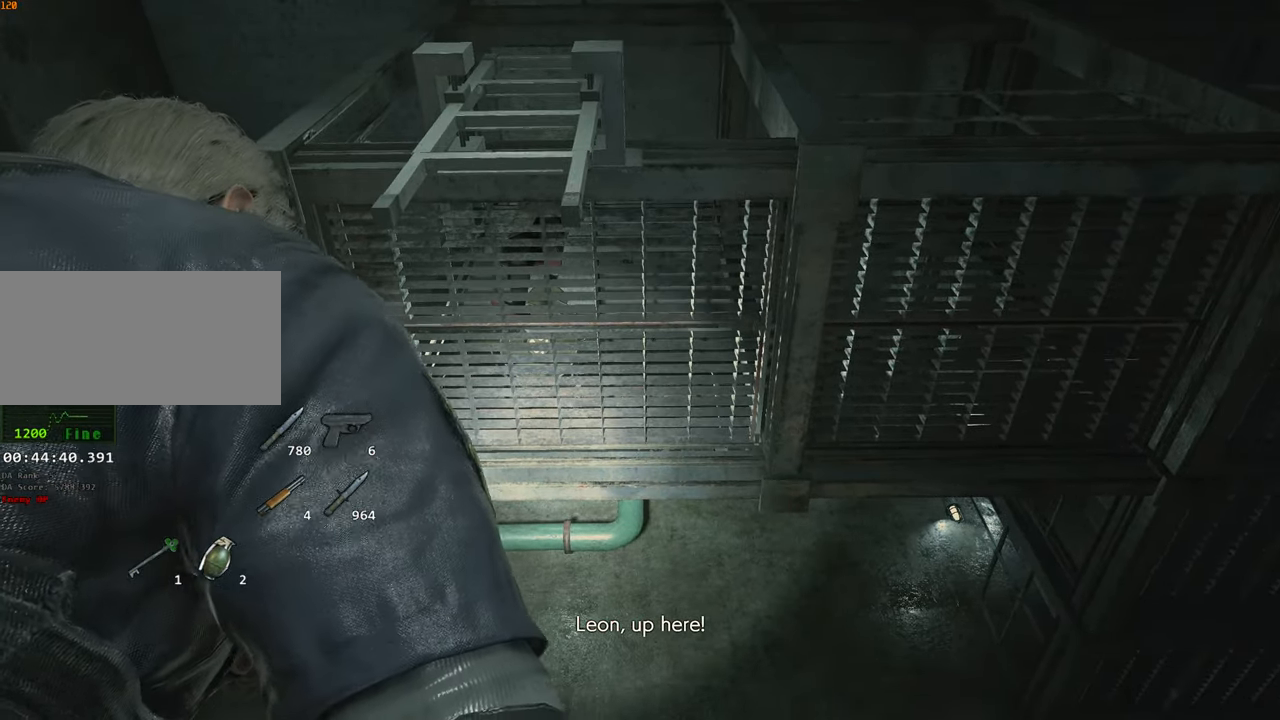
{"keys": ["f", "shift", "w"], "mouse": ["left"], "events": [[267, "shift", "down"], [350, "f", "down"], [350, "mouse_left", "down"], [400, "mouse_left", "up"], [500, "mouse_left", "down"]]}
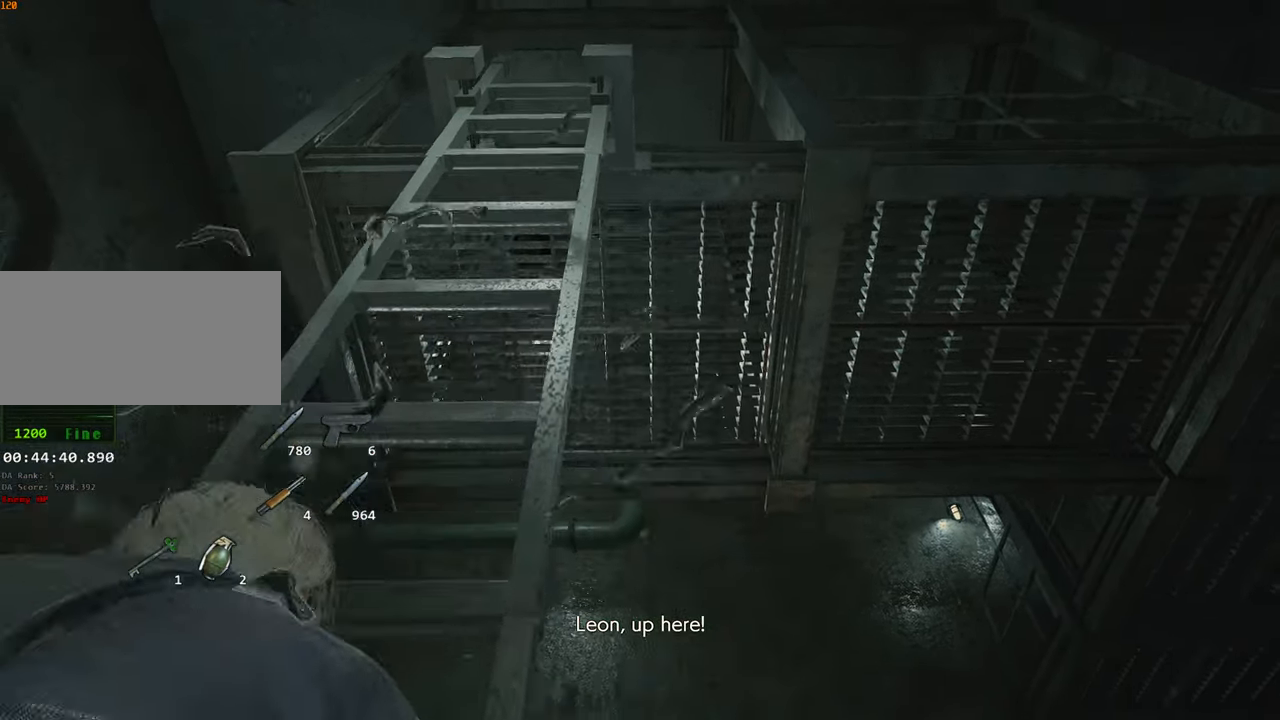
{"keys": [], "mouse": [], "events": [[34, "f", "up"], [84, "mouse_left", "up"], [134, "f", "down"], [184, "f", "up"], [184, "mouse_left", "down"], [233, "f", "down"], [233, "mouse_left", "up"], [316, "mouse_left", "down"], [366, "f", "up"], [366, "mouse_left", "up"], [466, "shift", "up"], [466, "w", "up"]]}
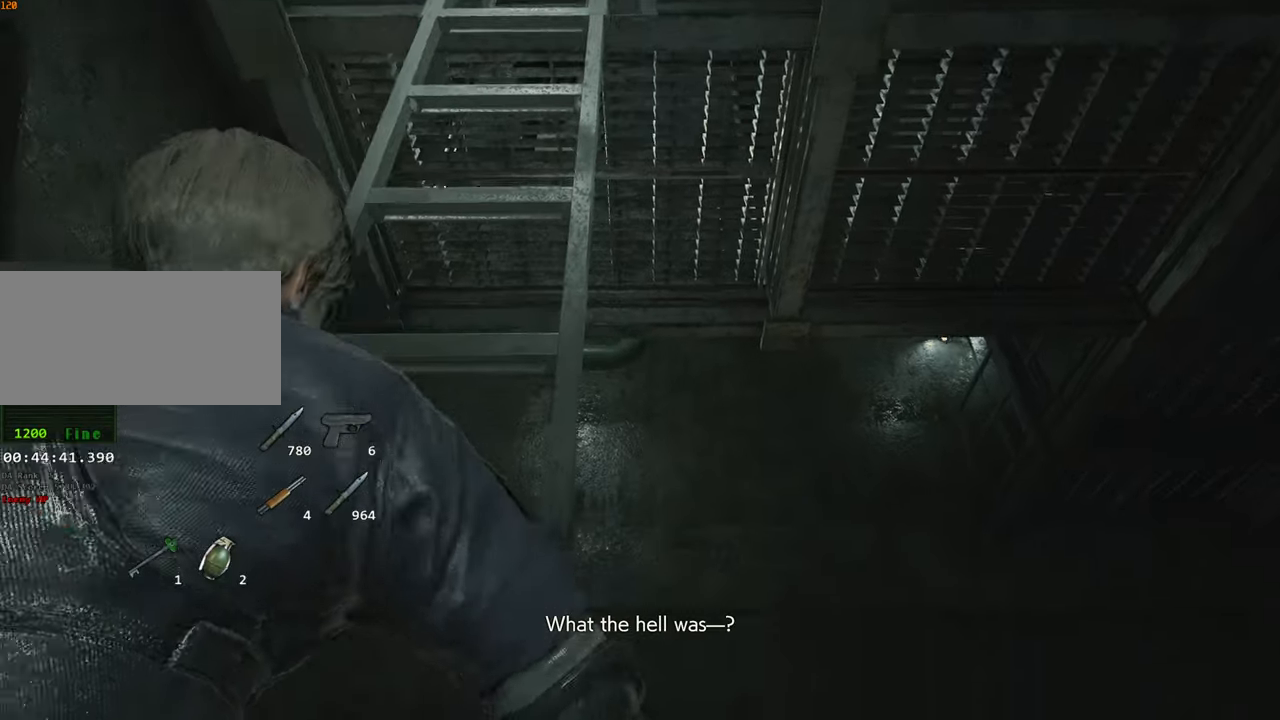
{"keys": [], "mouse": [], "events": []}
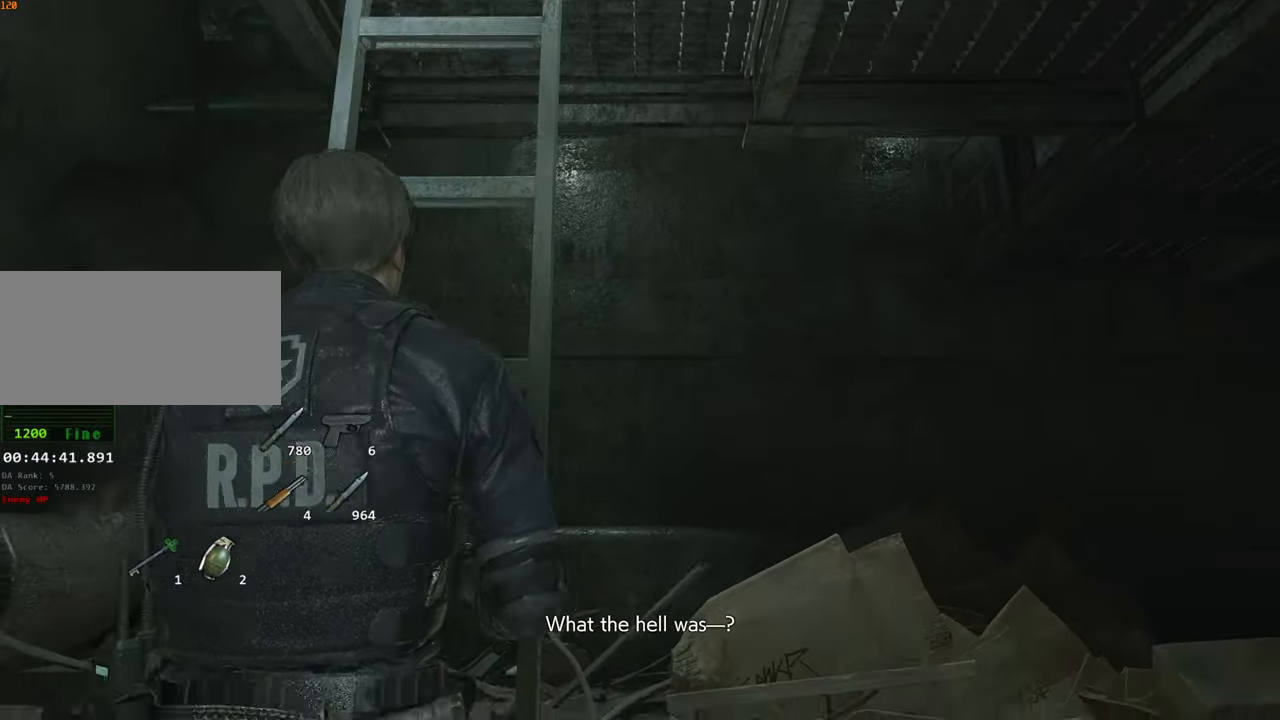
{"keys": [], "mouse": [], "events": []}
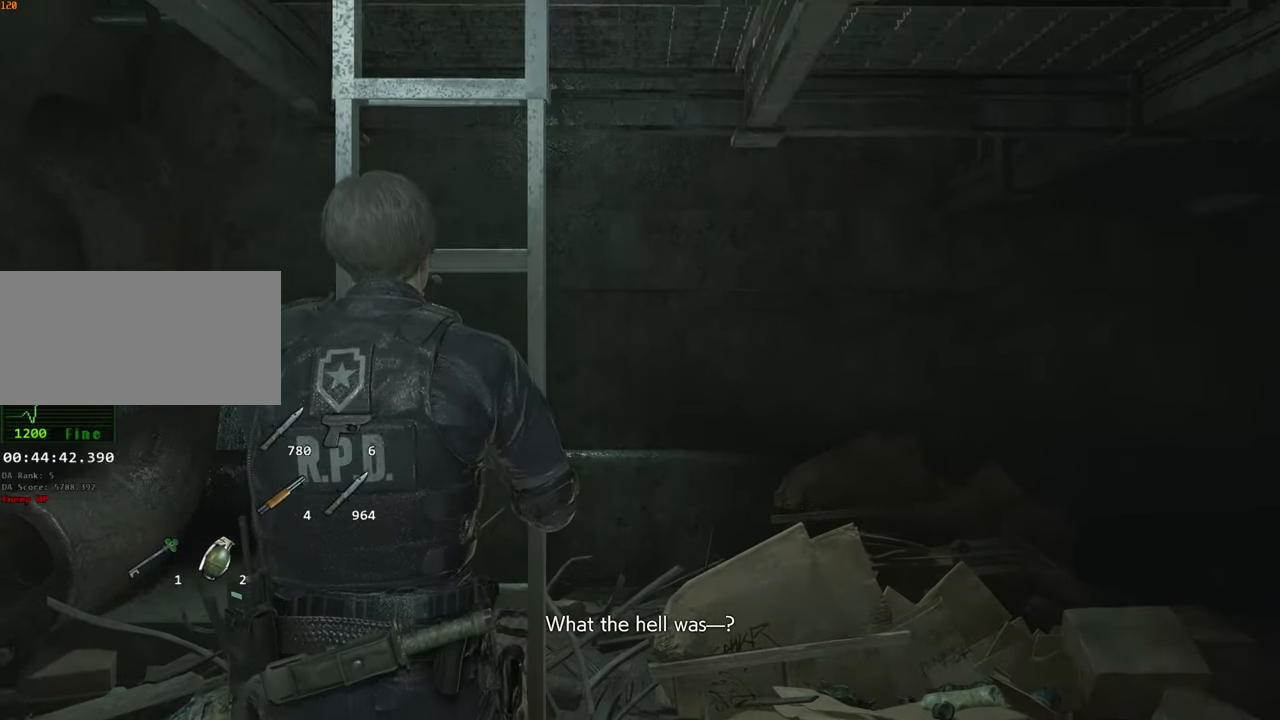
{"keys": [], "mouse": [], "events": []}
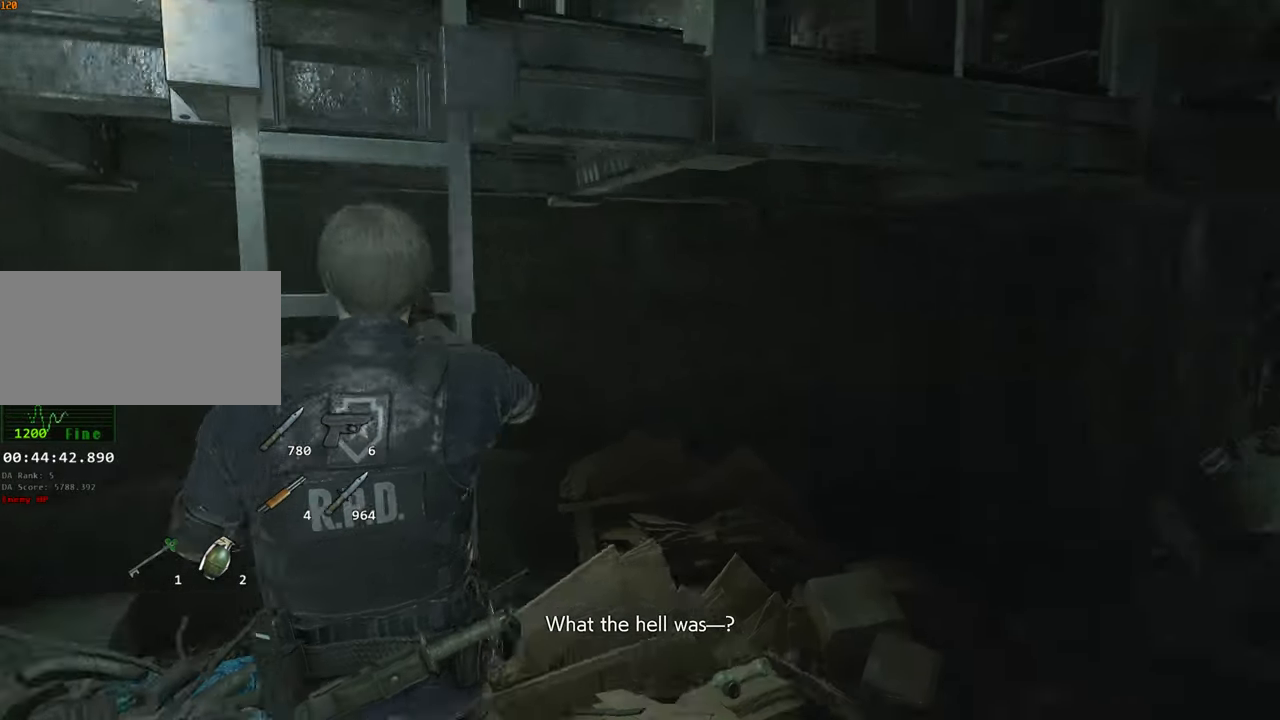
{"keys": [], "mouse": [], "events": []}
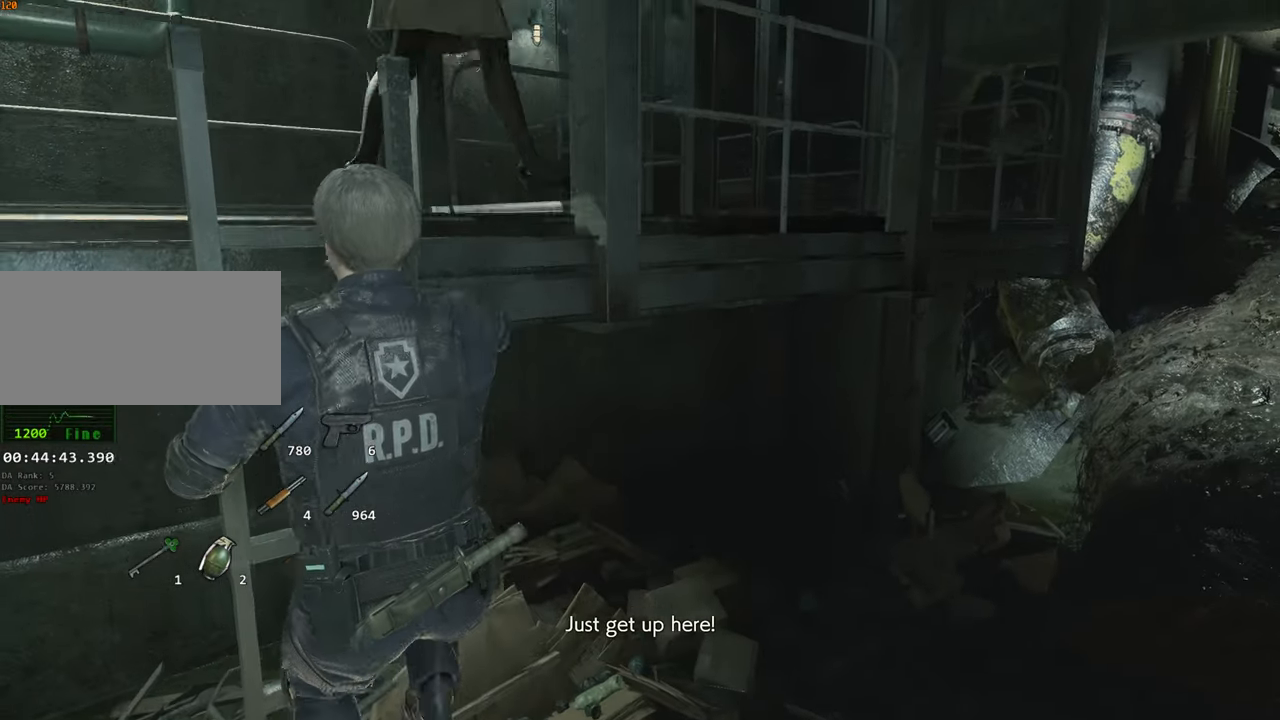
{"keys": [], "mouse": [], "events": []}
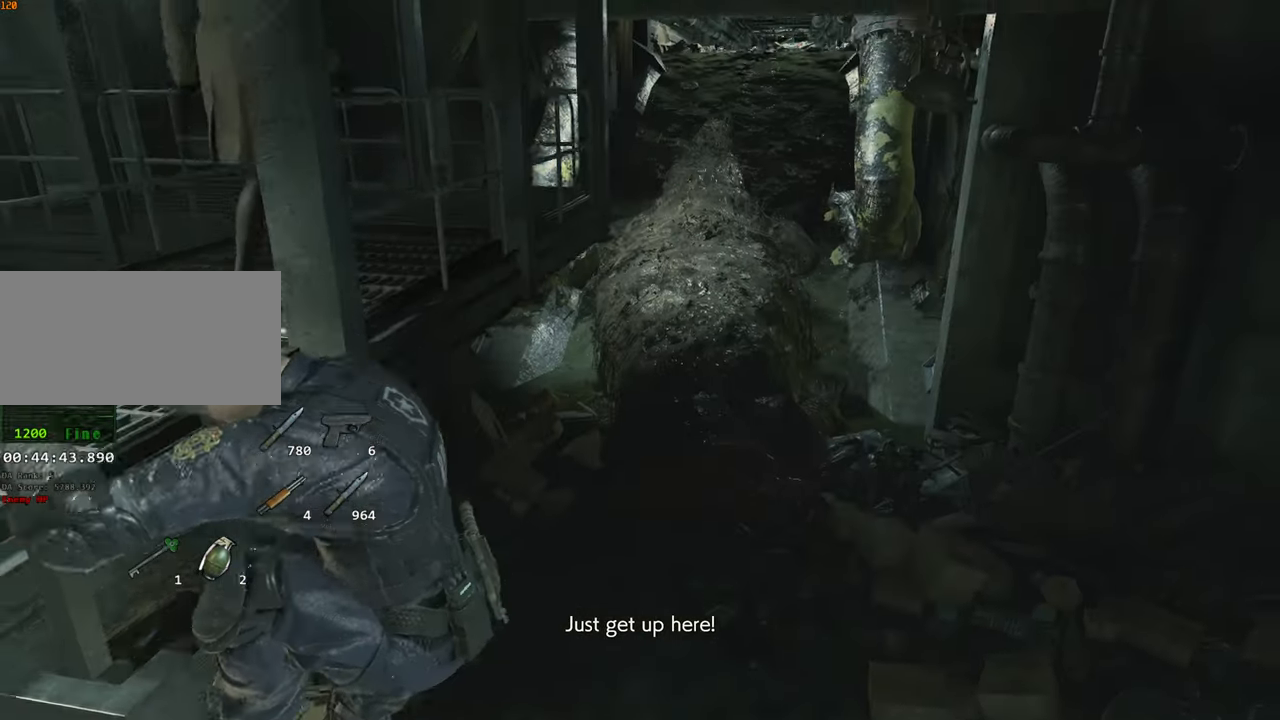
{"keys": [], "mouse": [], "events": []}
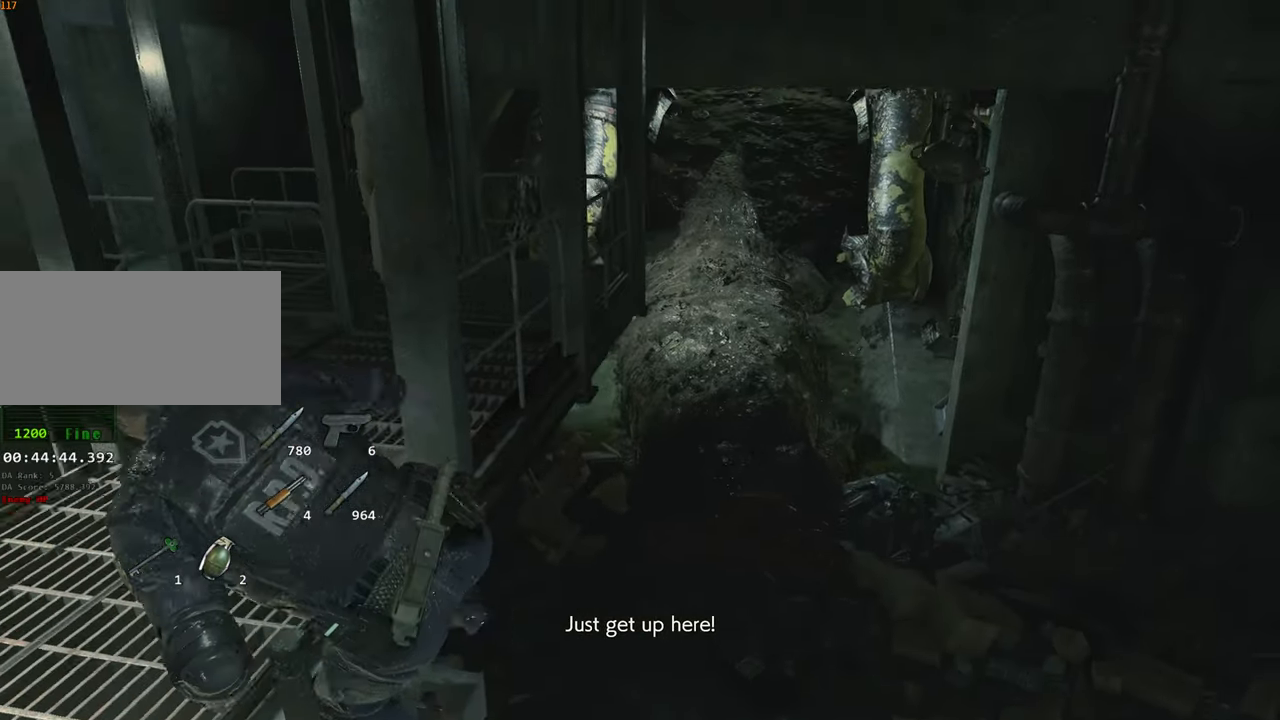
{"keys": ["w"], "mouse": [], "events": [[250, "w", "down"]]}
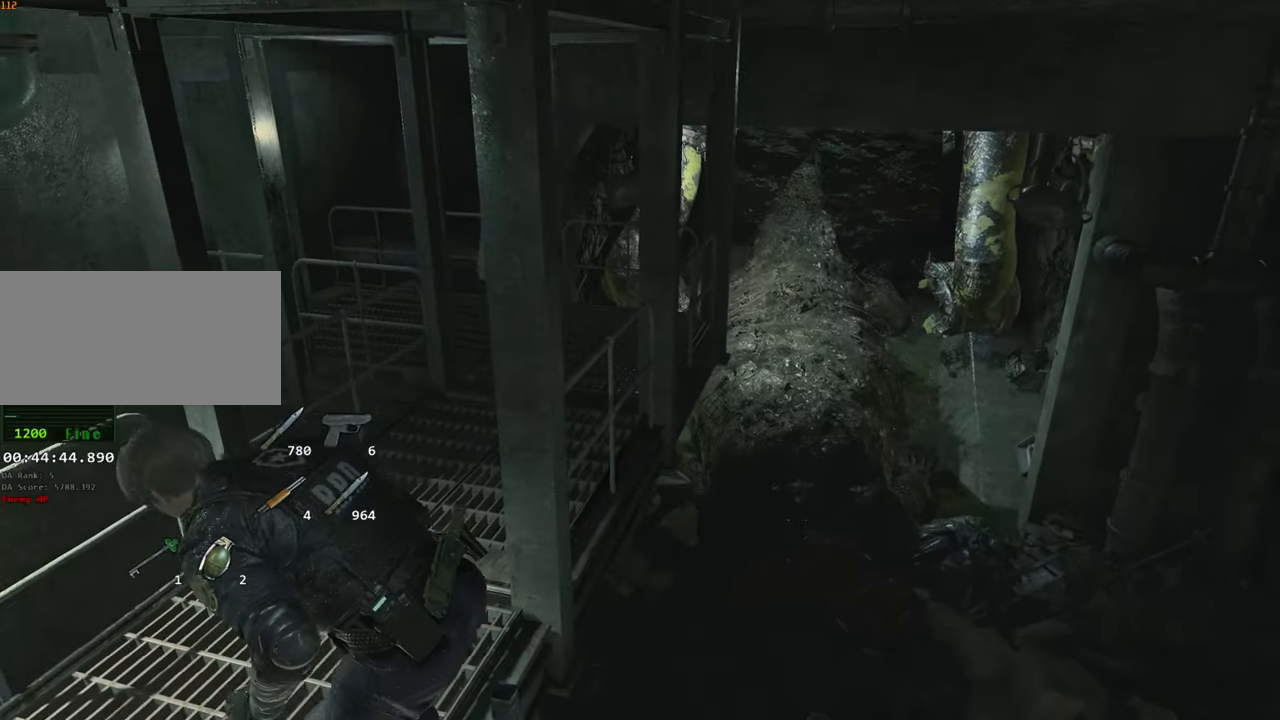
{"keys": ["w"], "mouse": [], "events": []}
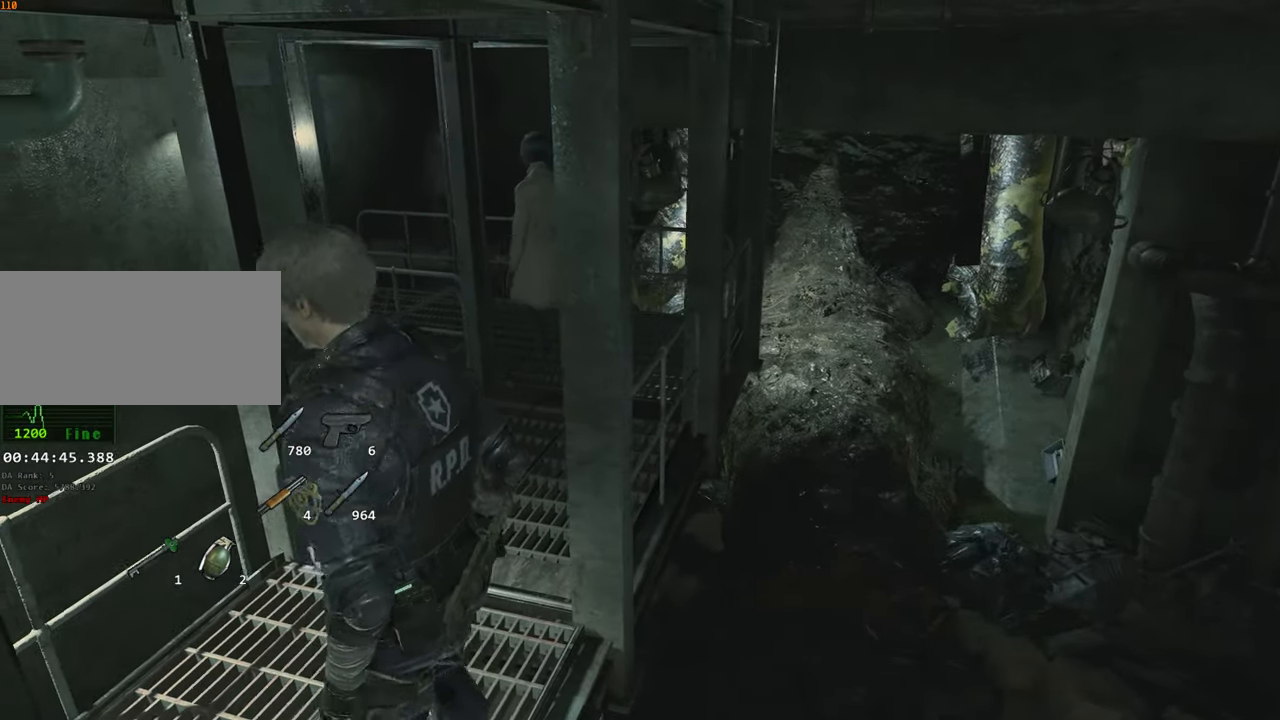
{"keys": ["shift", "w"], "mouse": [], "events": [[133, "shift", "down"]]}
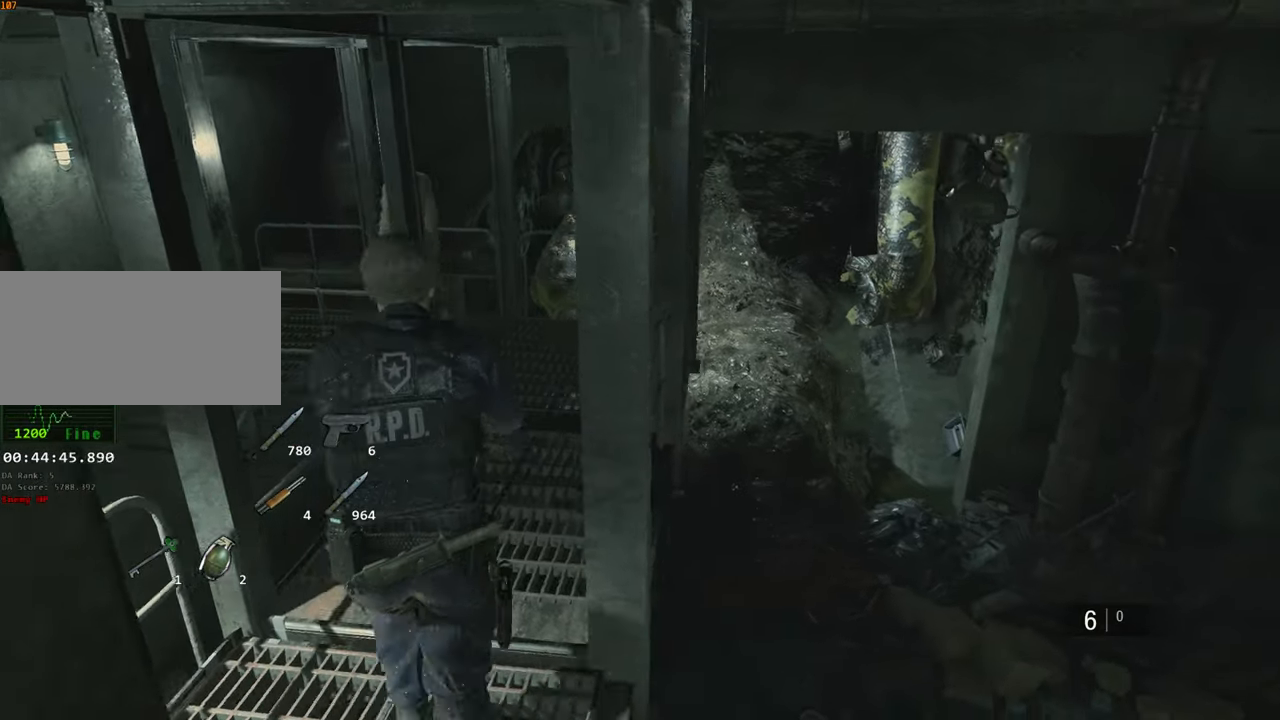
{"keys": ["shift", "w"], "mouse": [], "events": []}
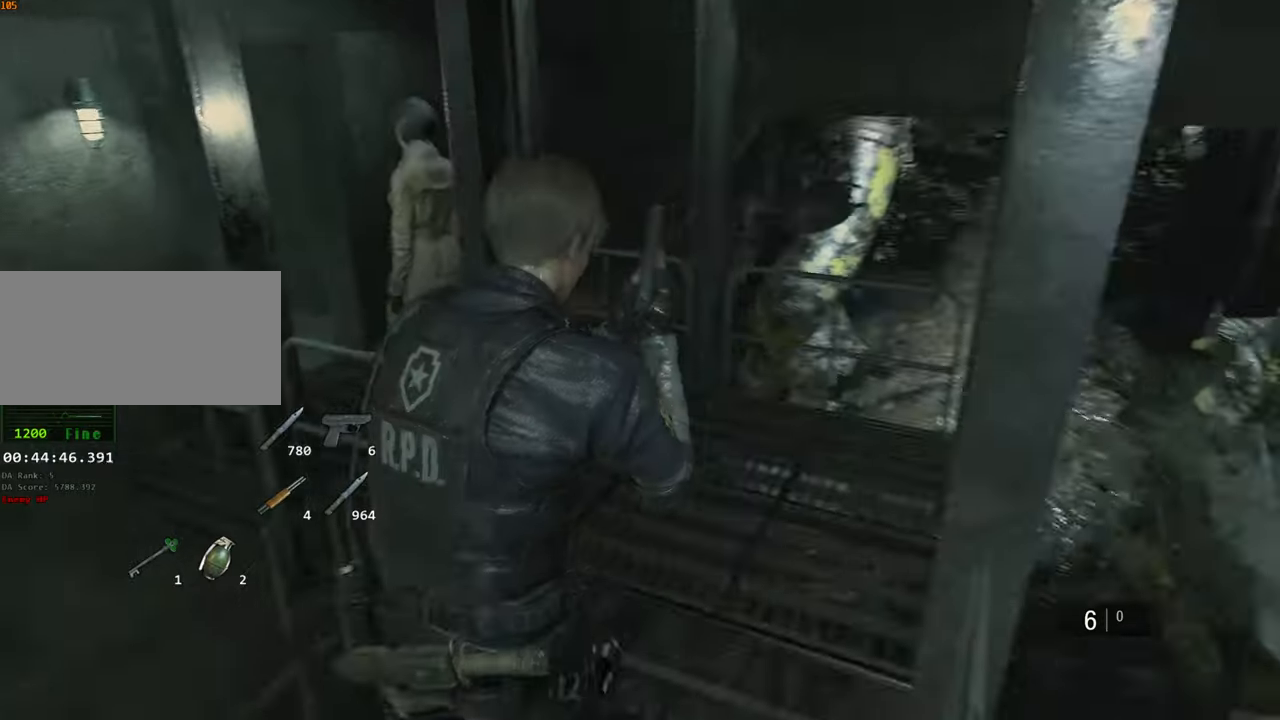
{"keys": ["shift", "w"], "mouse": [], "events": []}
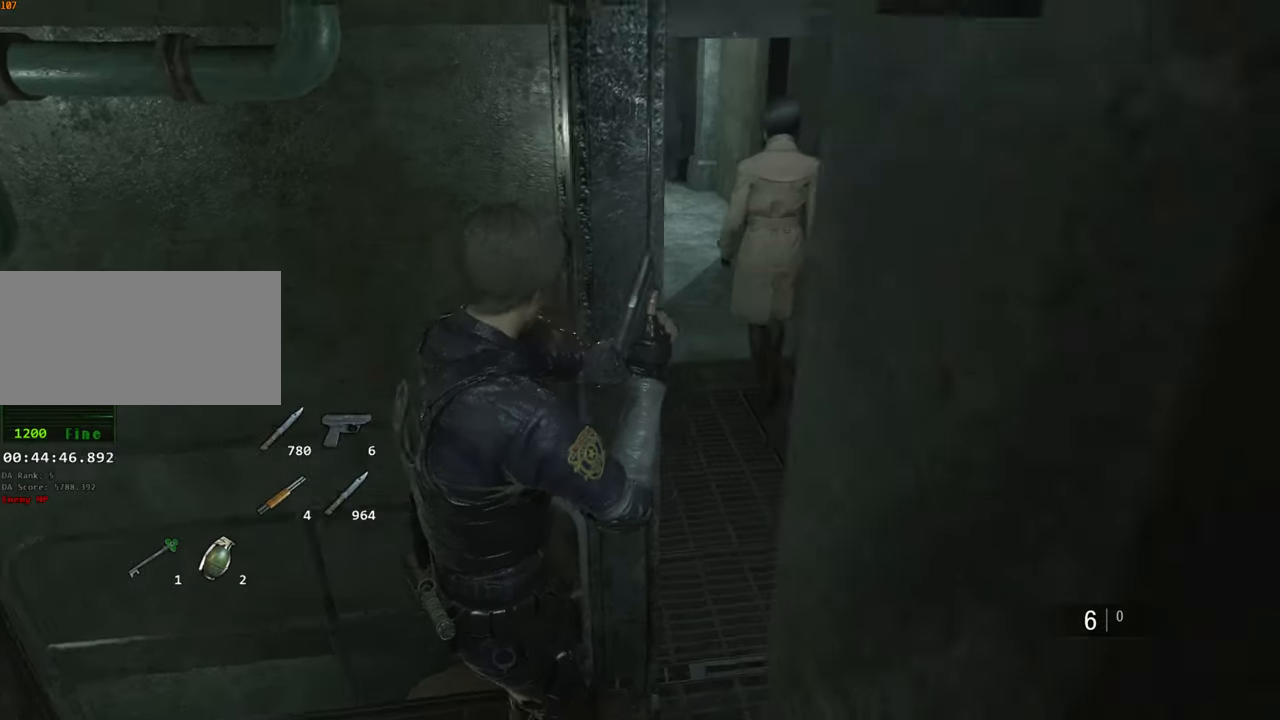
{"keys": ["shift", "w"], "mouse": [], "events": []}
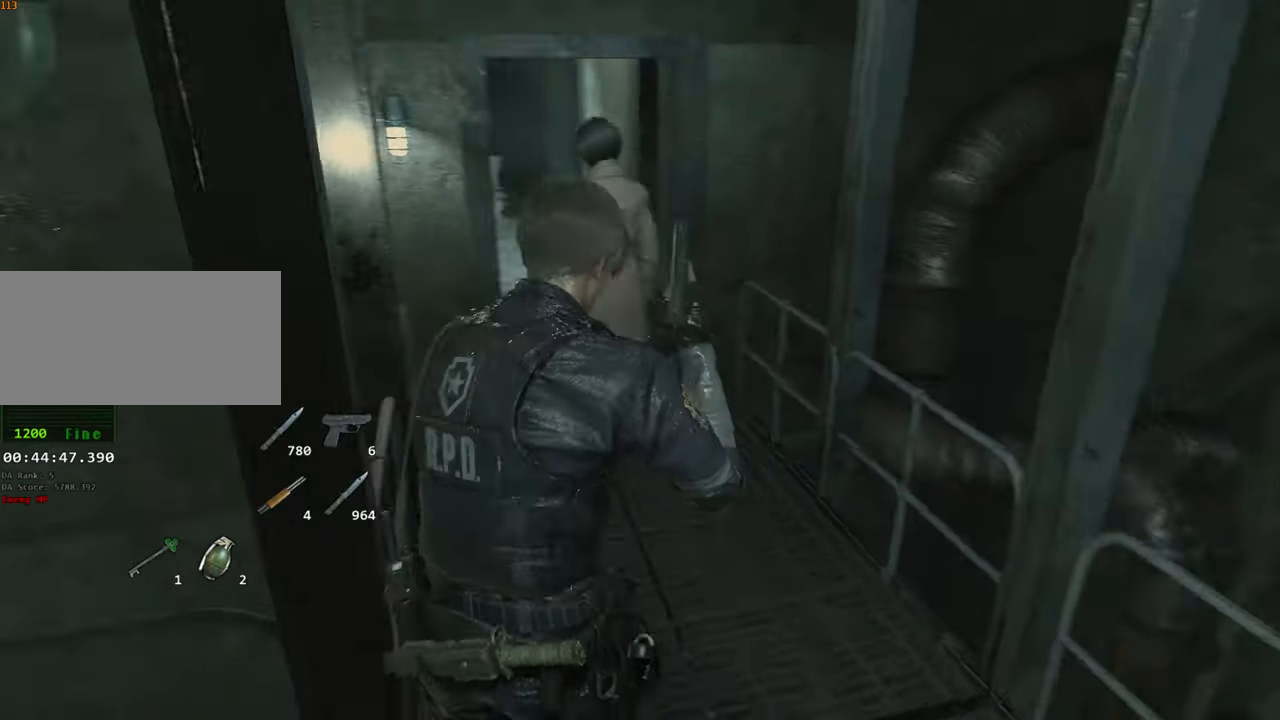
{"keys": ["shift", "w"], "mouse": [], "events": []}
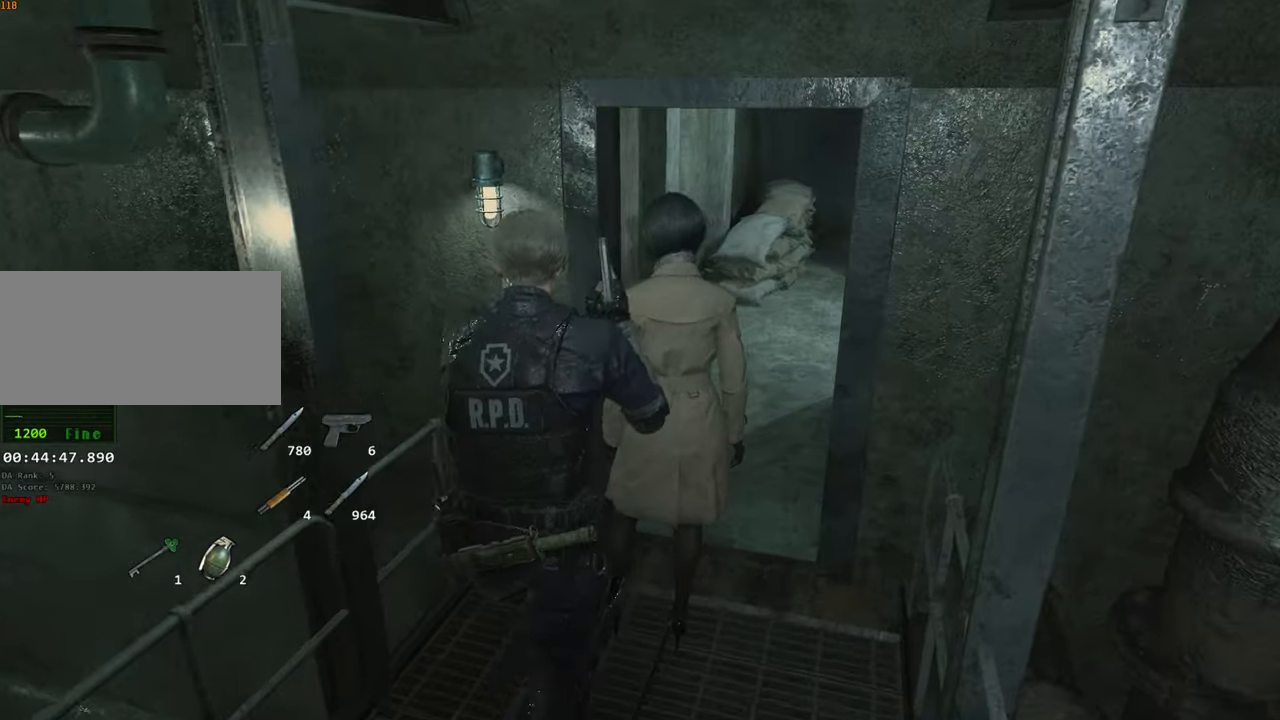
{"keys": ["shift", "w"], "mouse": [], "events": []}
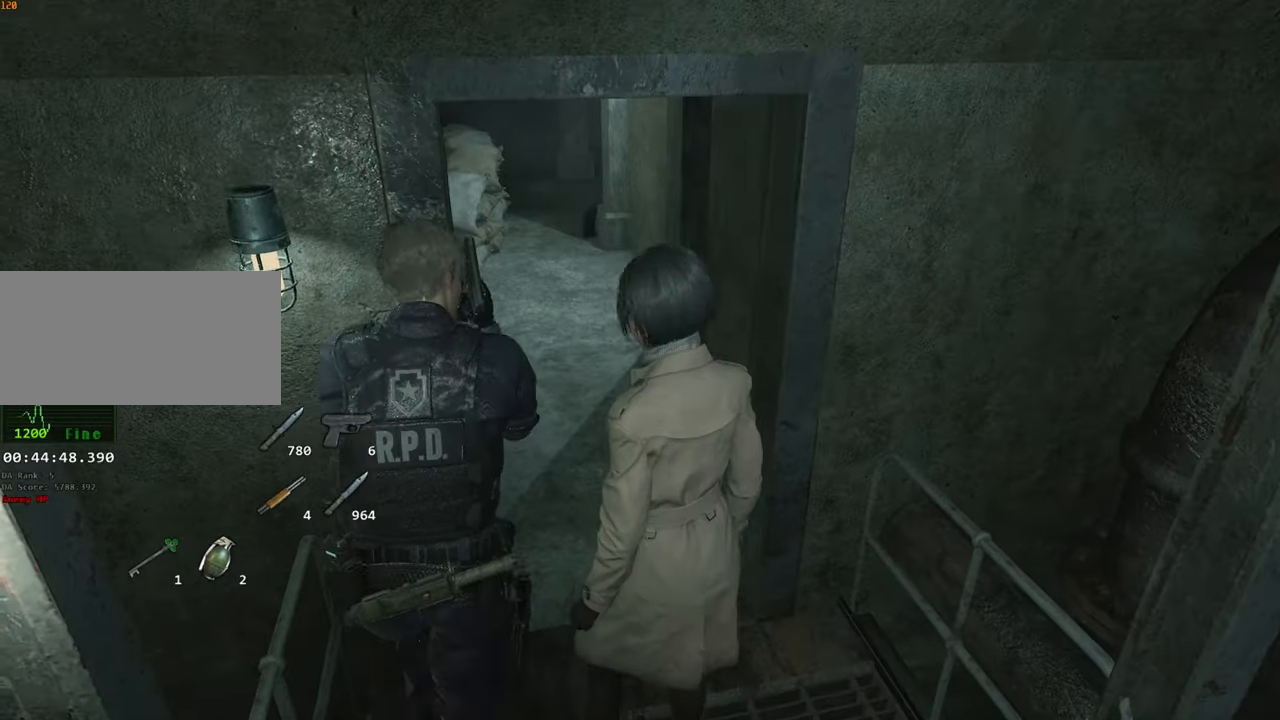
{"keys": ["shift", "w"], "mouse": [], "events": []}
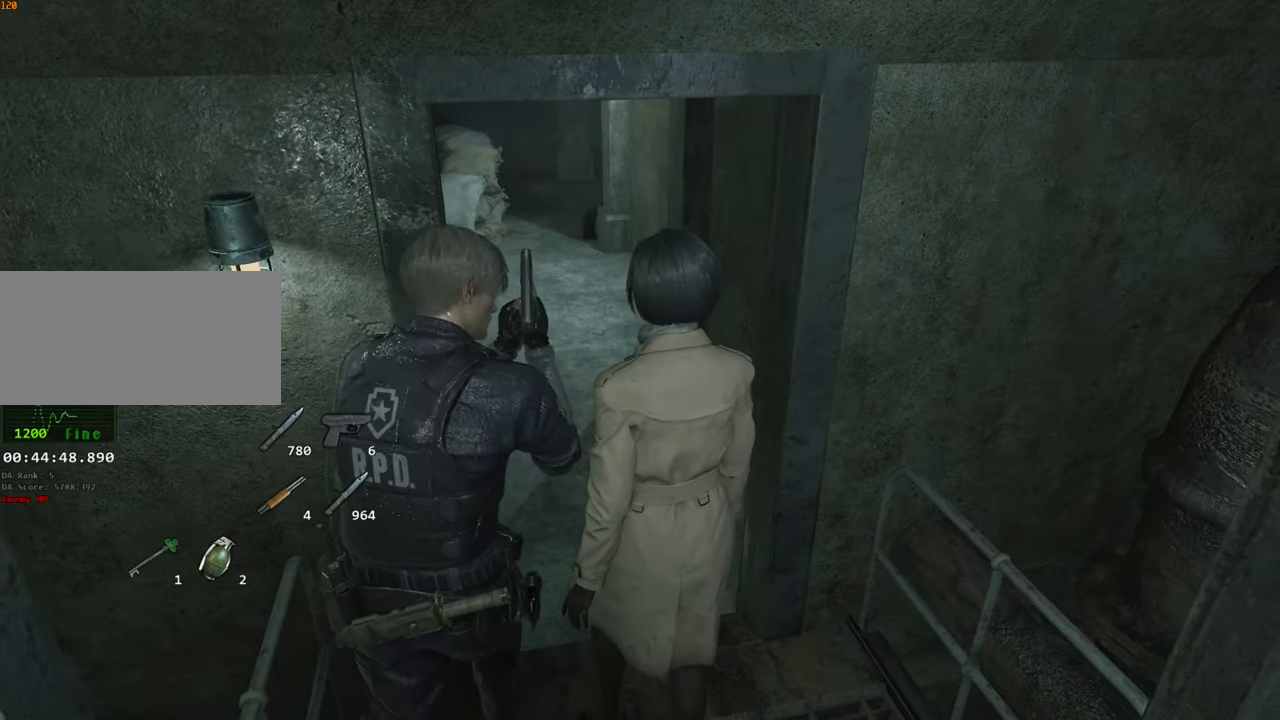
{"keys": ["shift", "w"], "mouse": [], "events": []}
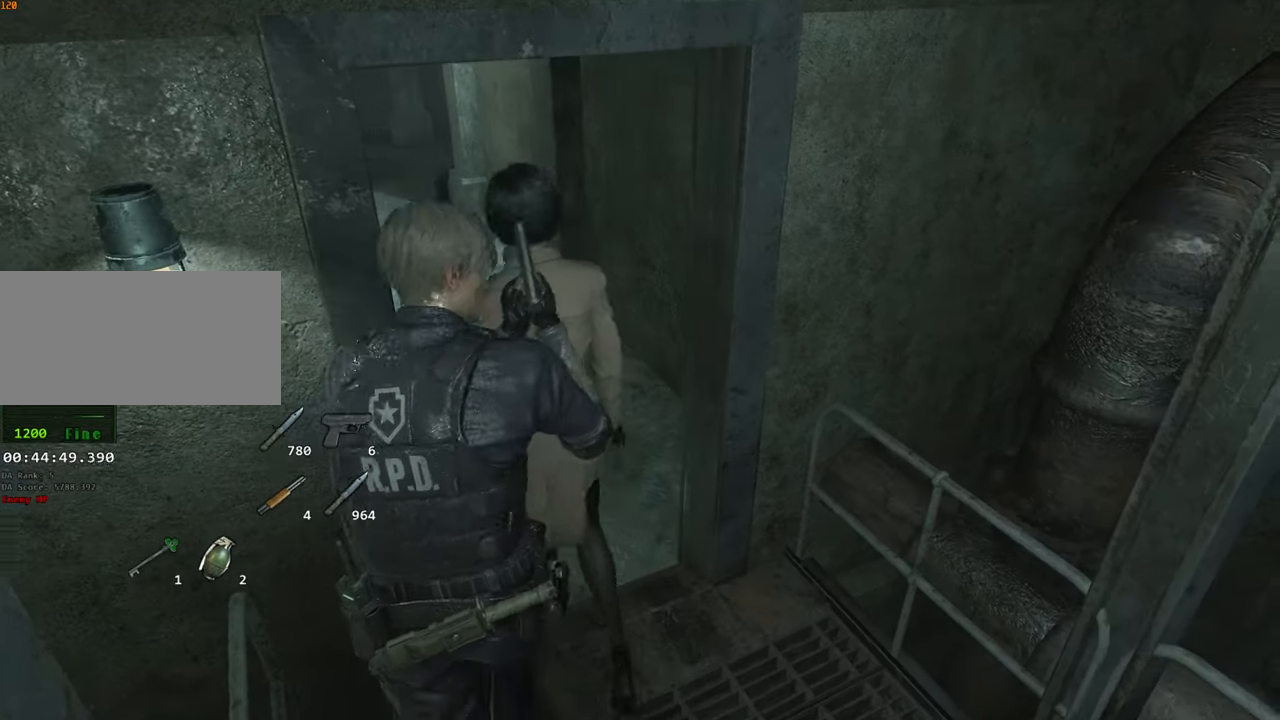
{"keys": ["shift", "w"], "mouse": [], "events": []}
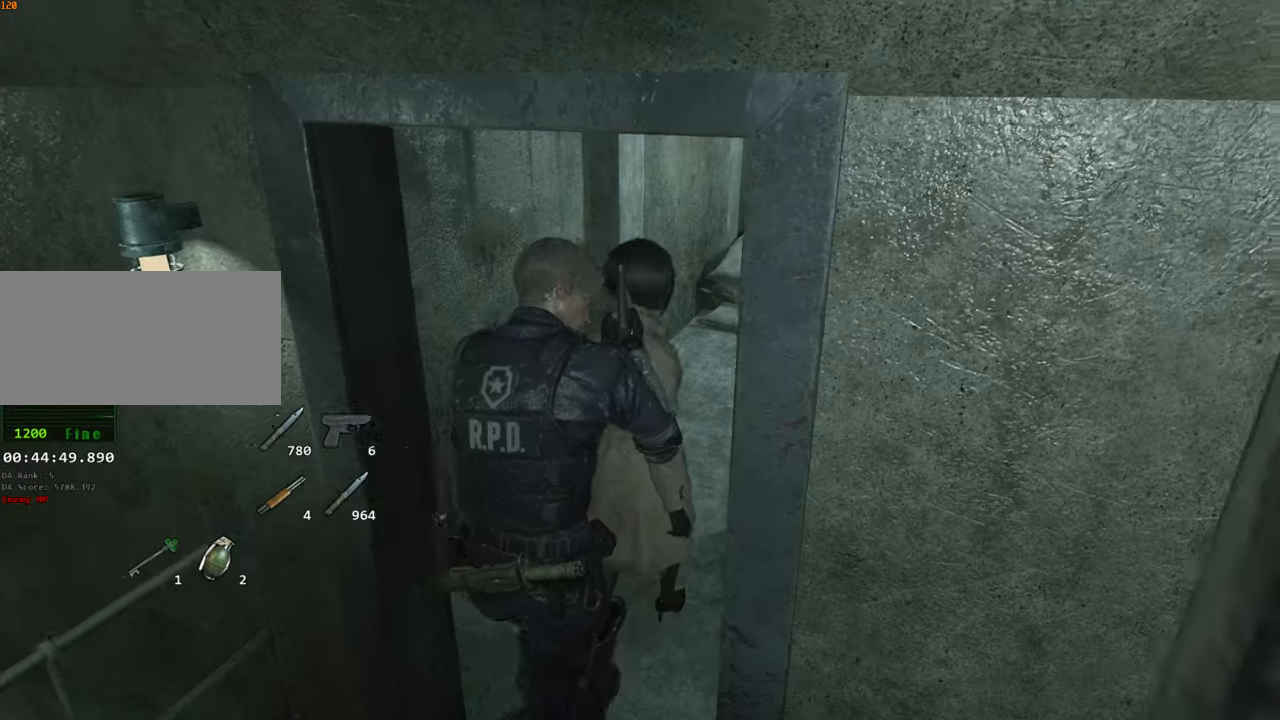
{"keys": ["shift", "w"], "mouse": [], "events": []}
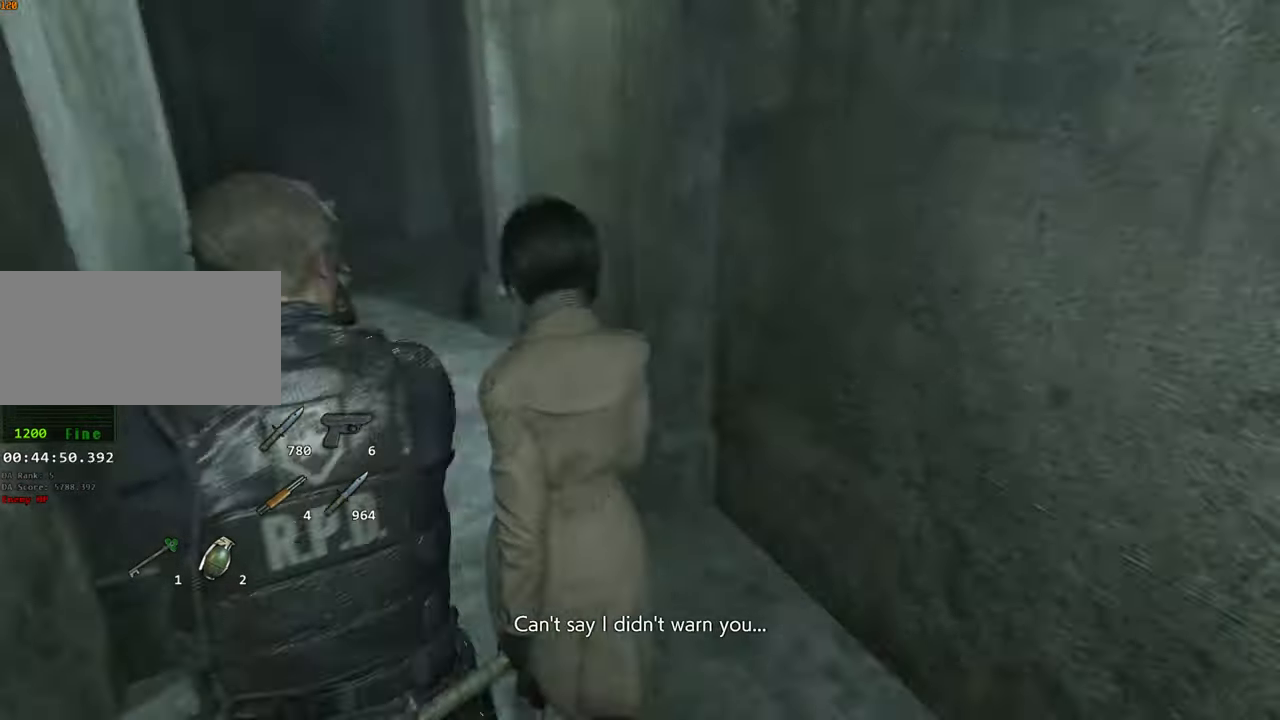
{"keys": [], "mouse": ["right"], "events": [[17, "shift", "up"], [100, "w", "up"], [250, "mouse_right", "down"]]}
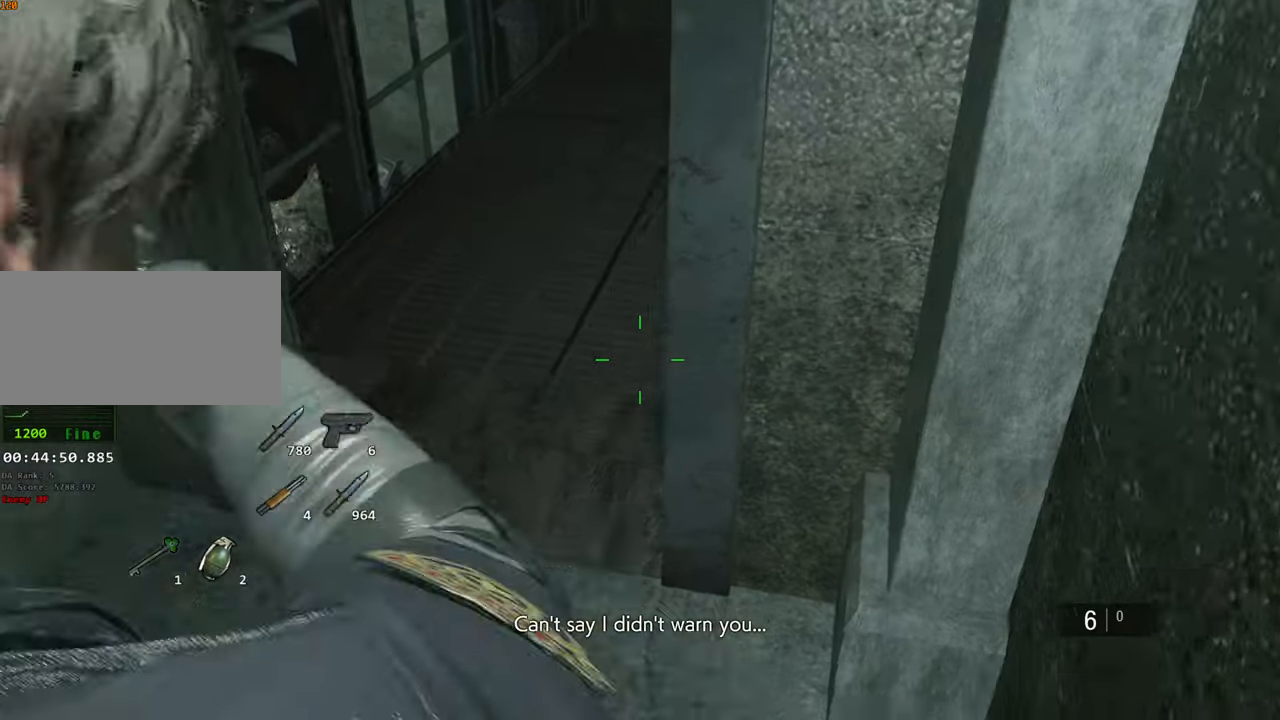
{"keys": [], "mouse": ["right"], "events": []}
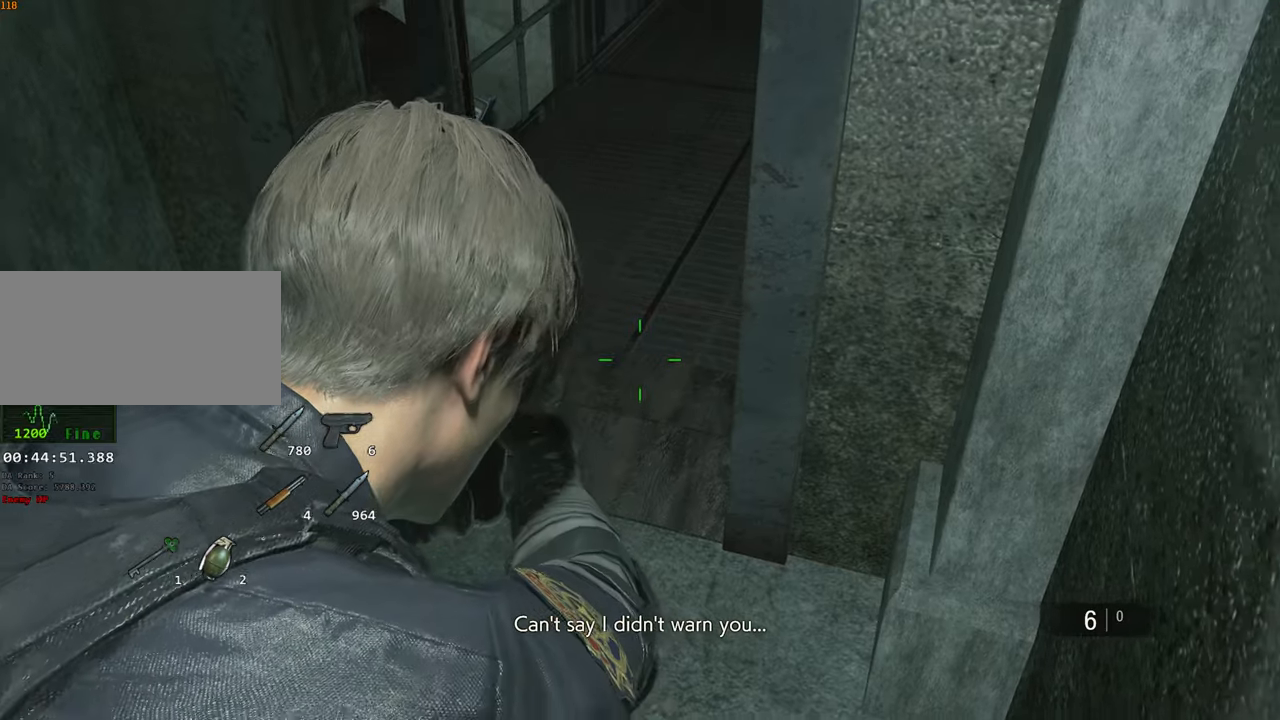
{"keys": [], "mouse": ["right"], "events": []}